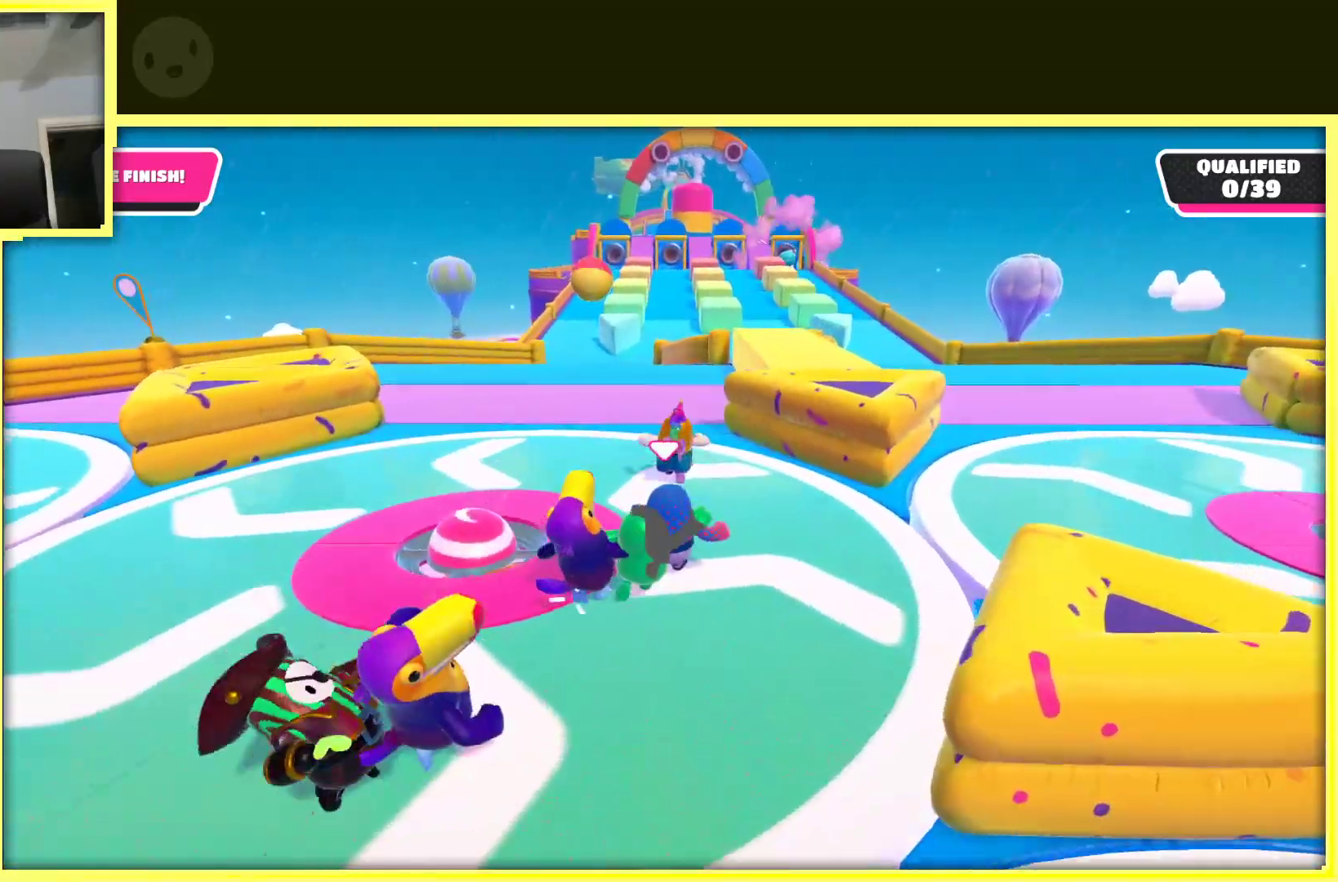
Gameplay with a controller (Xbox layout); each line is a JSON object with the inputs held at the frame after it. "events" lists button and stick changes between this image and that frame as [ms after this image, input, new state], when the widget could be followed in between. Not read: L3 R3.
{"buttons": [], "left_stick": "up", "right_stick": "center", "events": [[133, "left_stick", "up"]]}
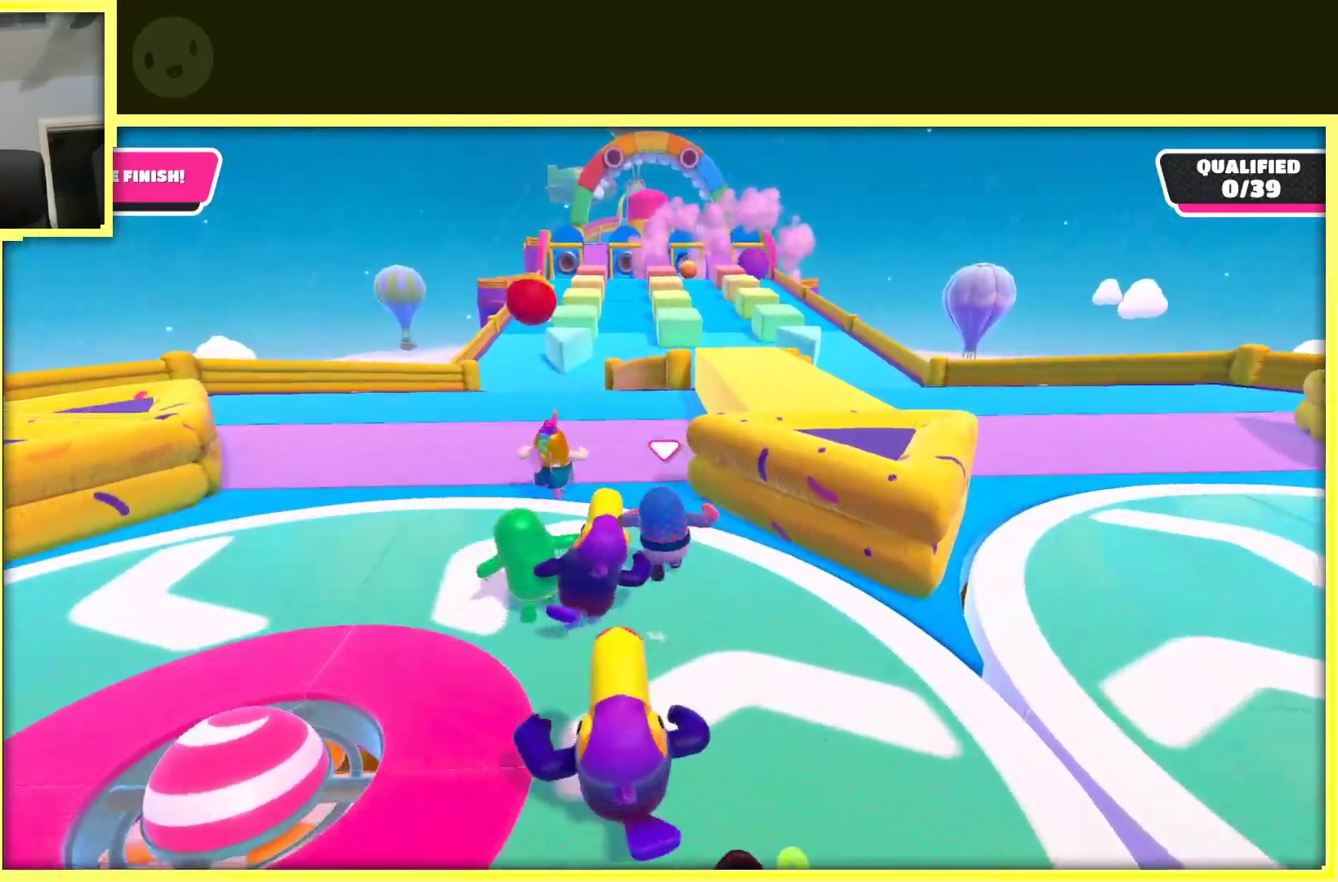
{"buttons": [], "left_stick": "up-right", "right_stick": "center", "events": [[383, "left_stick", "up-right"]]}
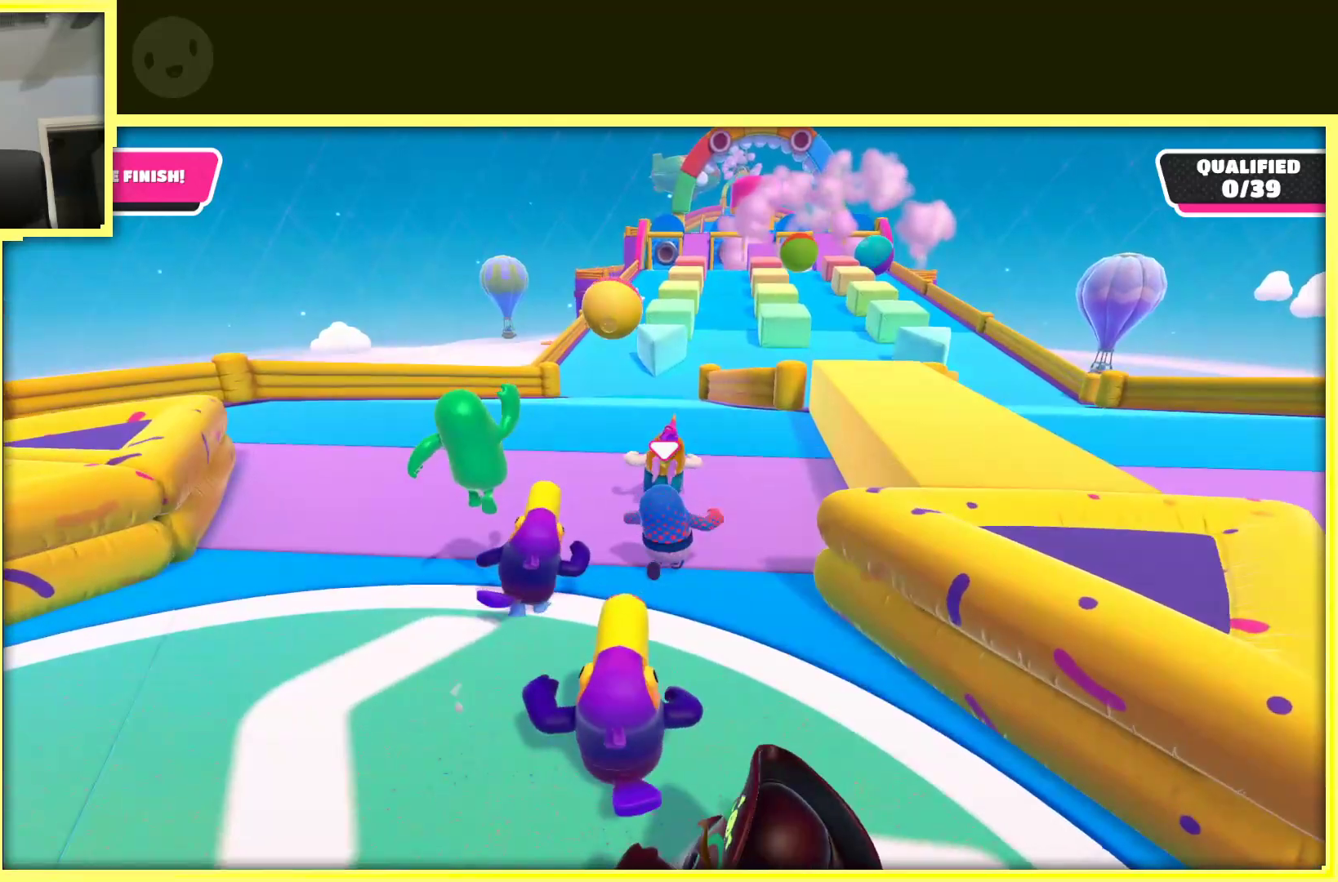
{"buttons": [], "left_stick": "up", "right_stick": "center", "events": [[67, "left_stick", "up"], [317, "left_stick", "up-left"], [450, "left_stick", "up"]]}
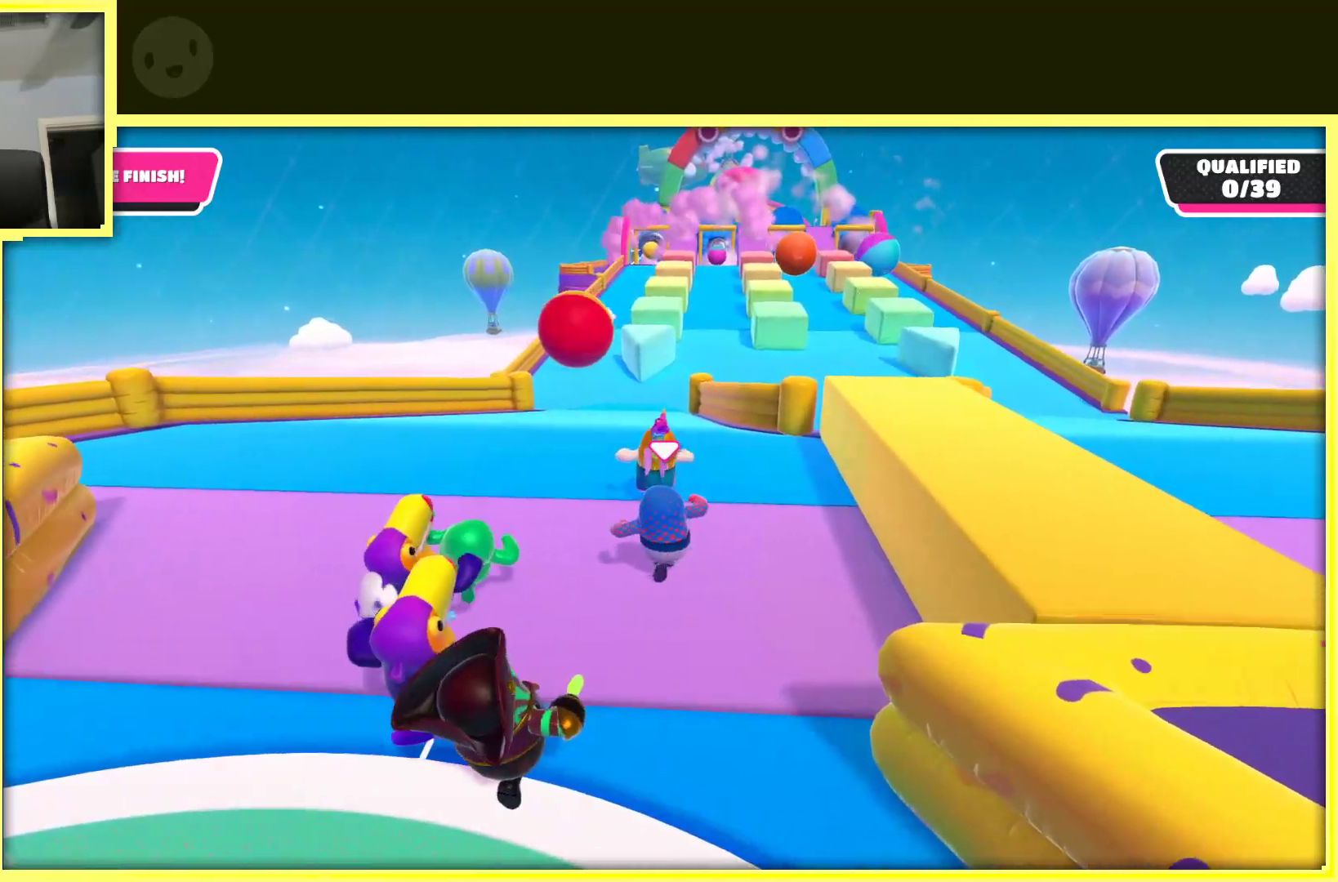
{"buttons": [], "left_stick": "up", "right_stick": "center", "events": []}
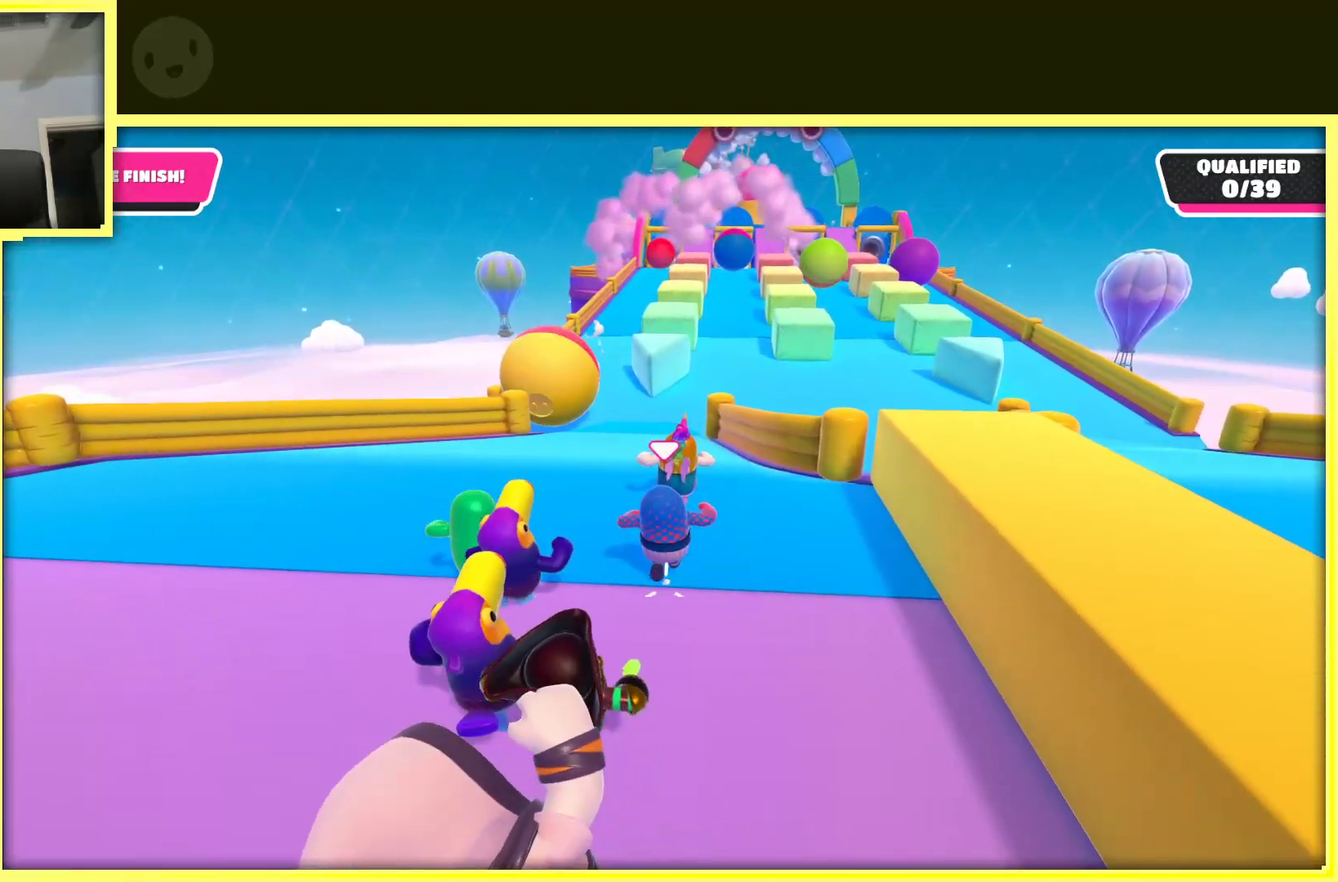
{"buttons": [], "left_stick": "up", "right_stick": "center", "events": [[333, "A", "down"], [383, "left_stick", "up-right"], [450, "A", "up"], [500, "left_stick", "up"]]}
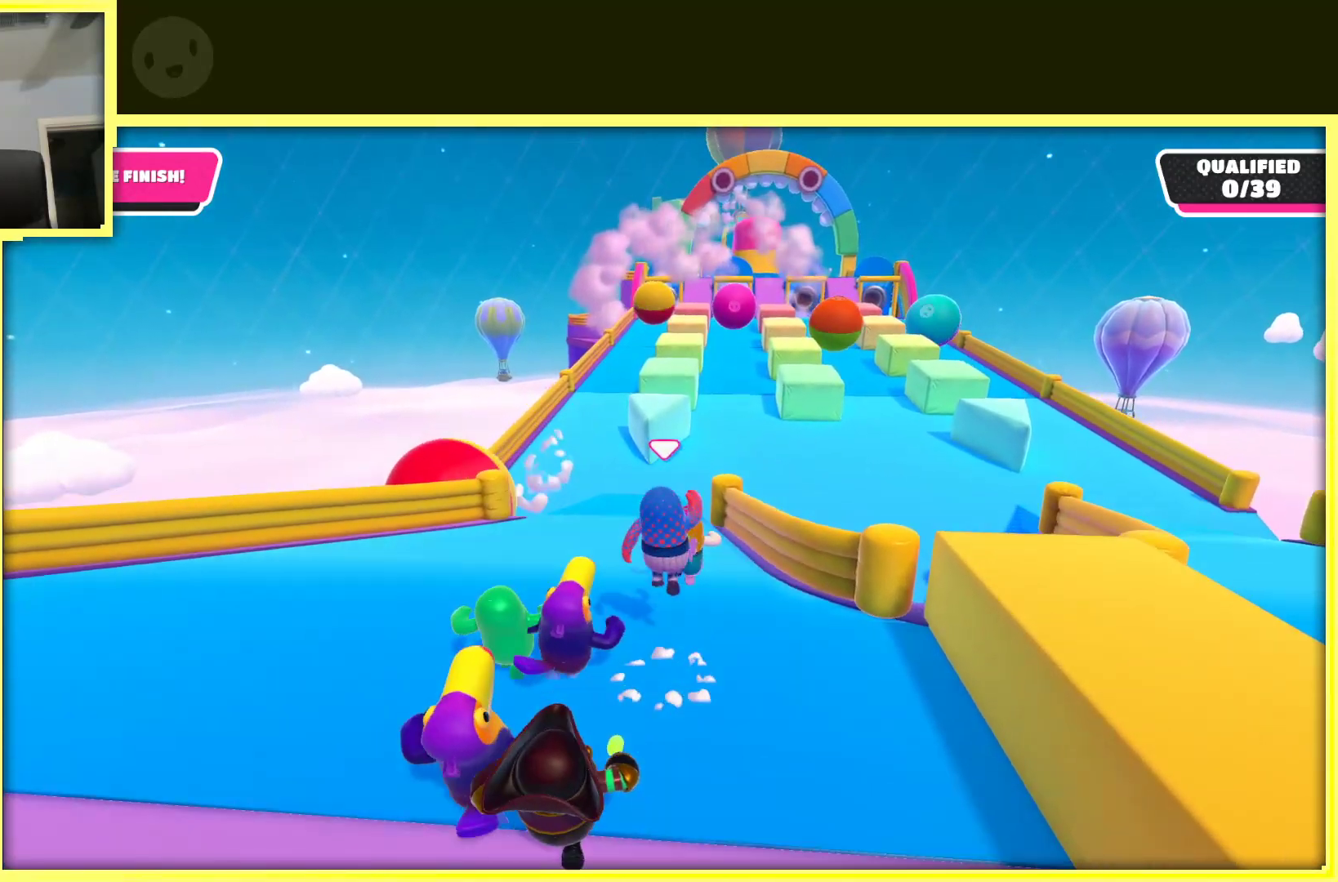
{"buttons": [], "left_stick": "up", "right_stick": "center", "events": [[133, "right_stick", "down"], [367, "right_stick", "center"]]}
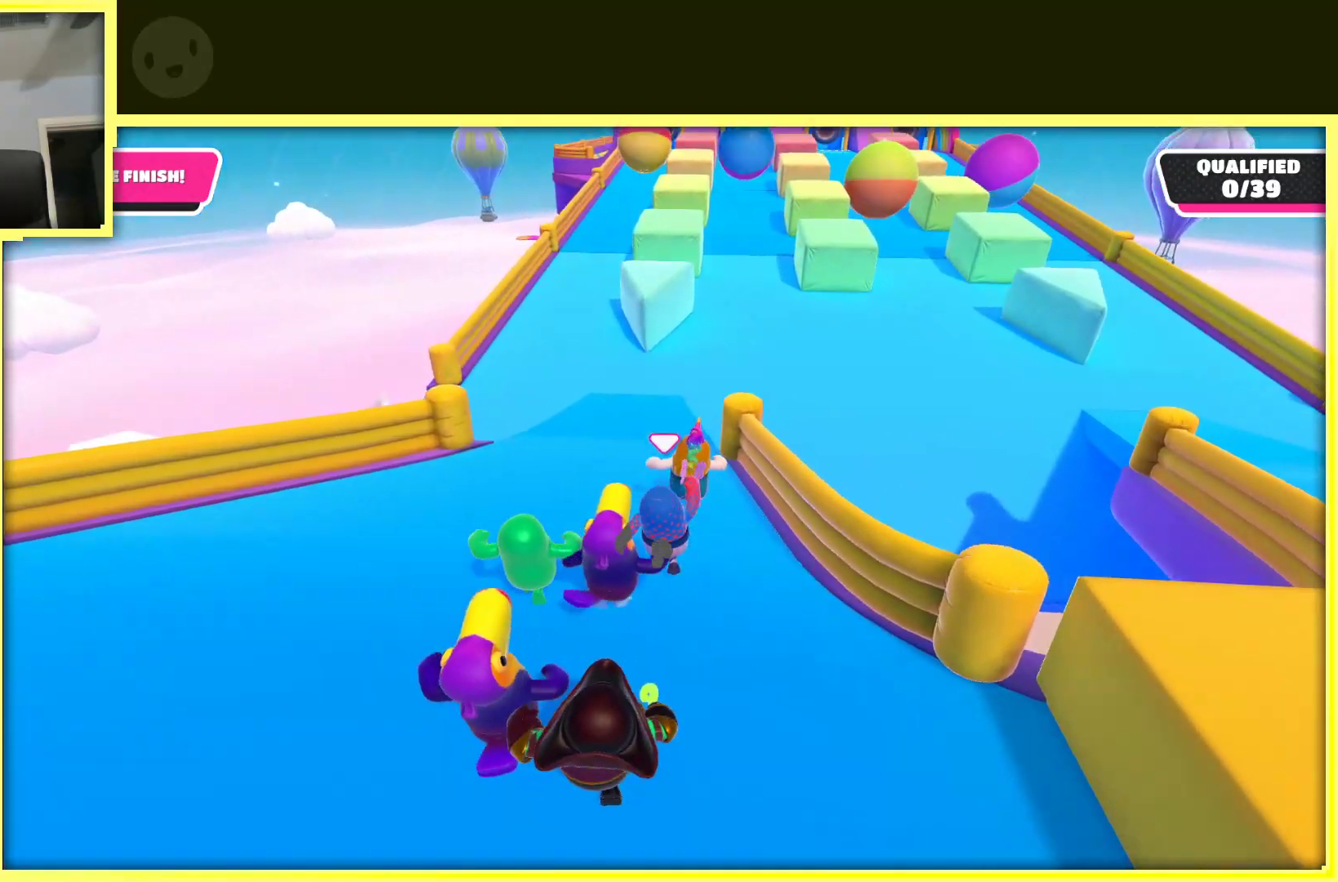
{"buttons": [], "left_stick": "up-right", "right_stick": "center", "events": [[50, "A", "down"], [283, "A", "up"], [483, "left_stick", "up-right"]]}
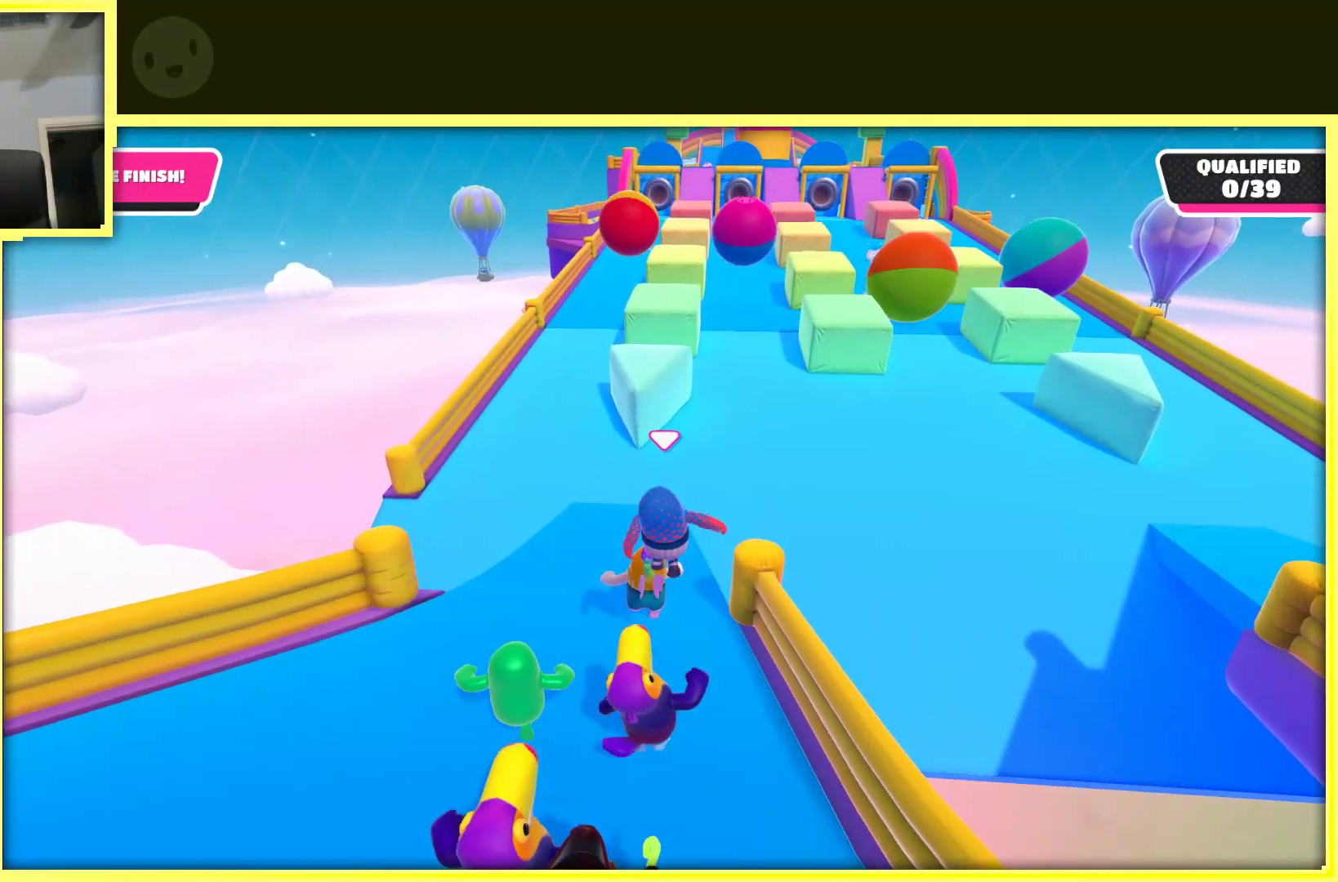
{"buttons": ["A"], "left_stick": "up", "right_stick": "center", "events": [[150, "left_stick", "up"], [383, "A", "down"]]}
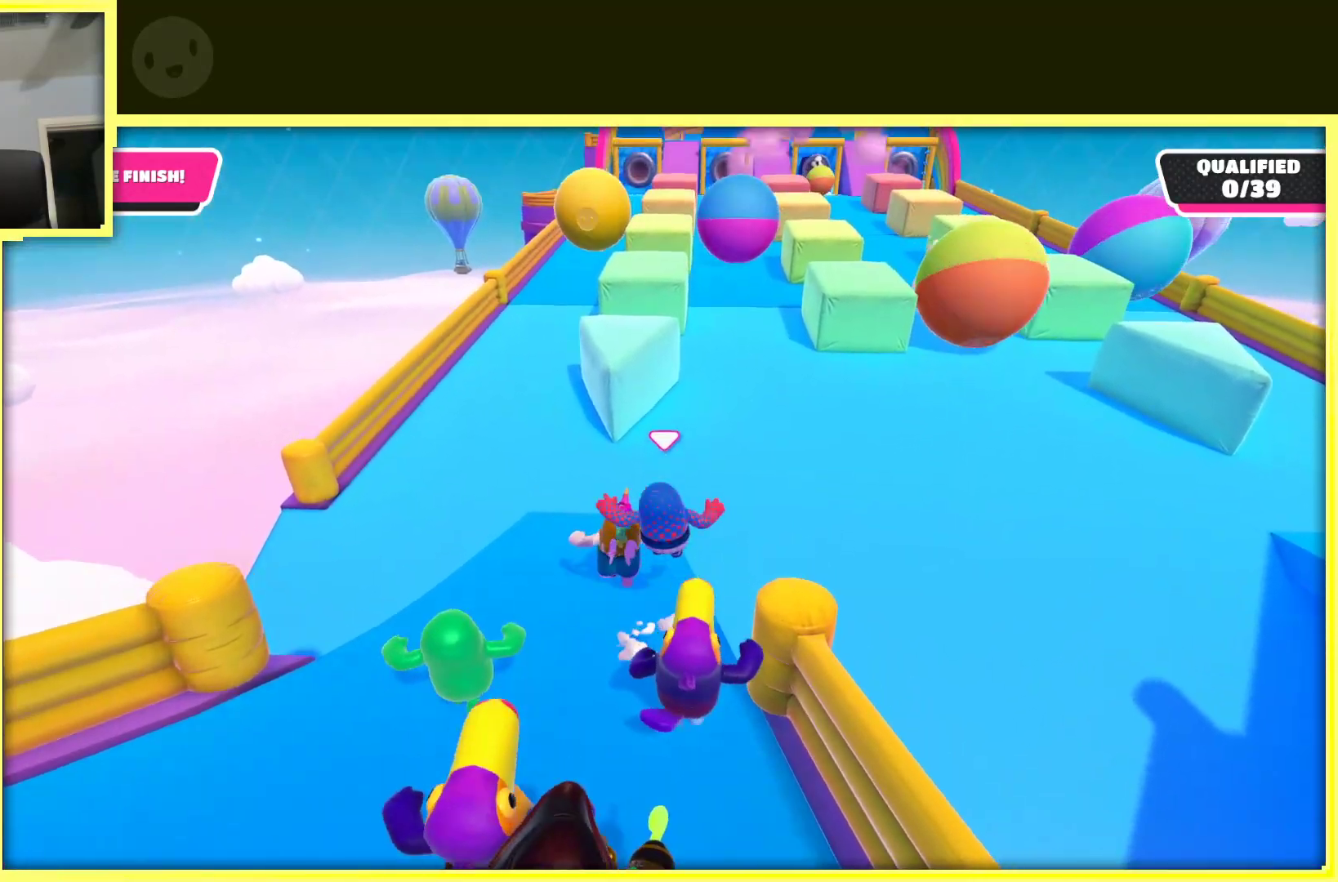
{"buttons": [], "left_stick": "up", "right_stick": "center", "events": [[100, "A", "up"], [183, "left_stick", "up-right"], [350, "left_stick", "up"]]}
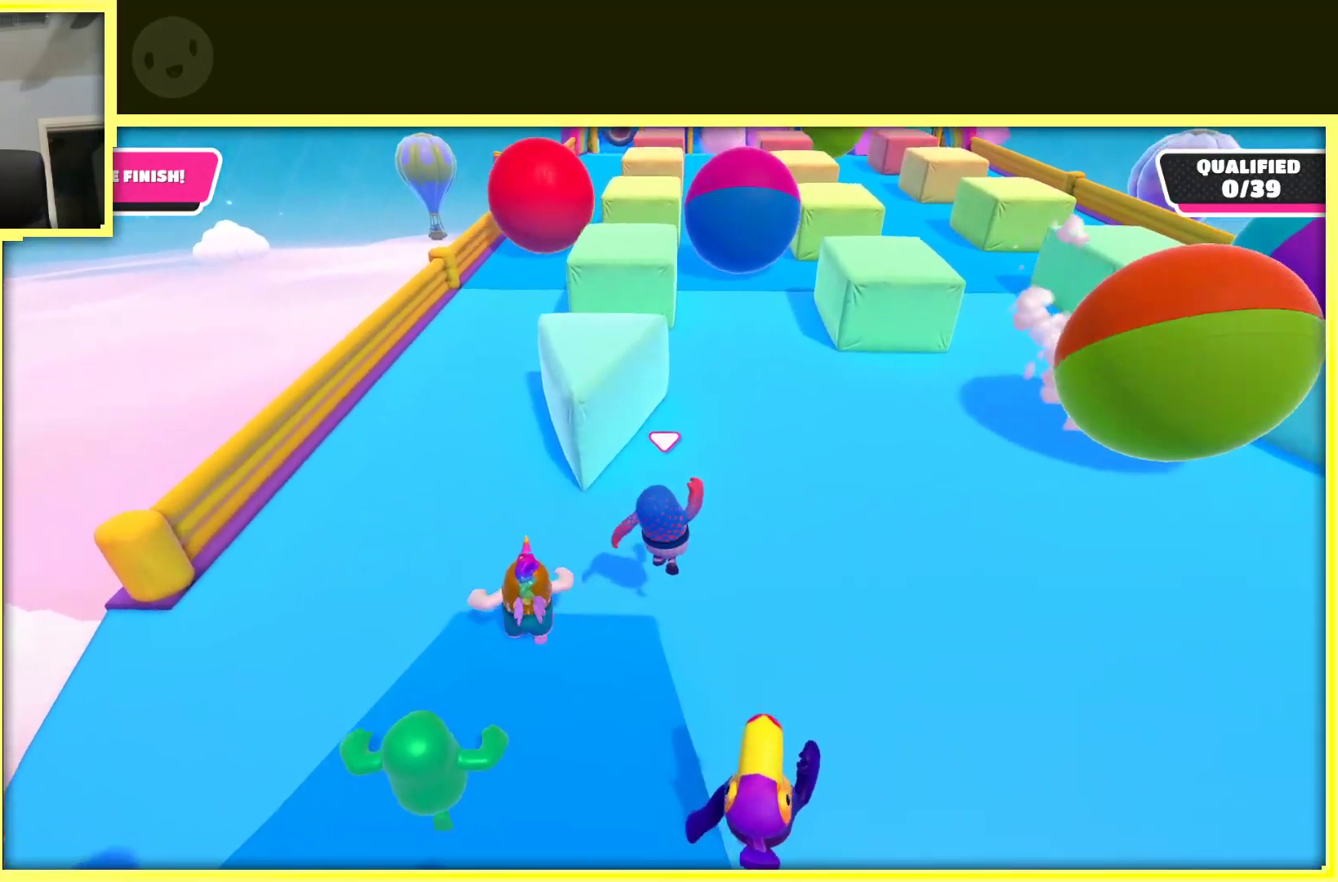
{"buttons": ["X"], "left_stick": "up-right", "right_stick": "center", "events": [[383, "X", "down"], [500, "left_stick", "up-right"]]}
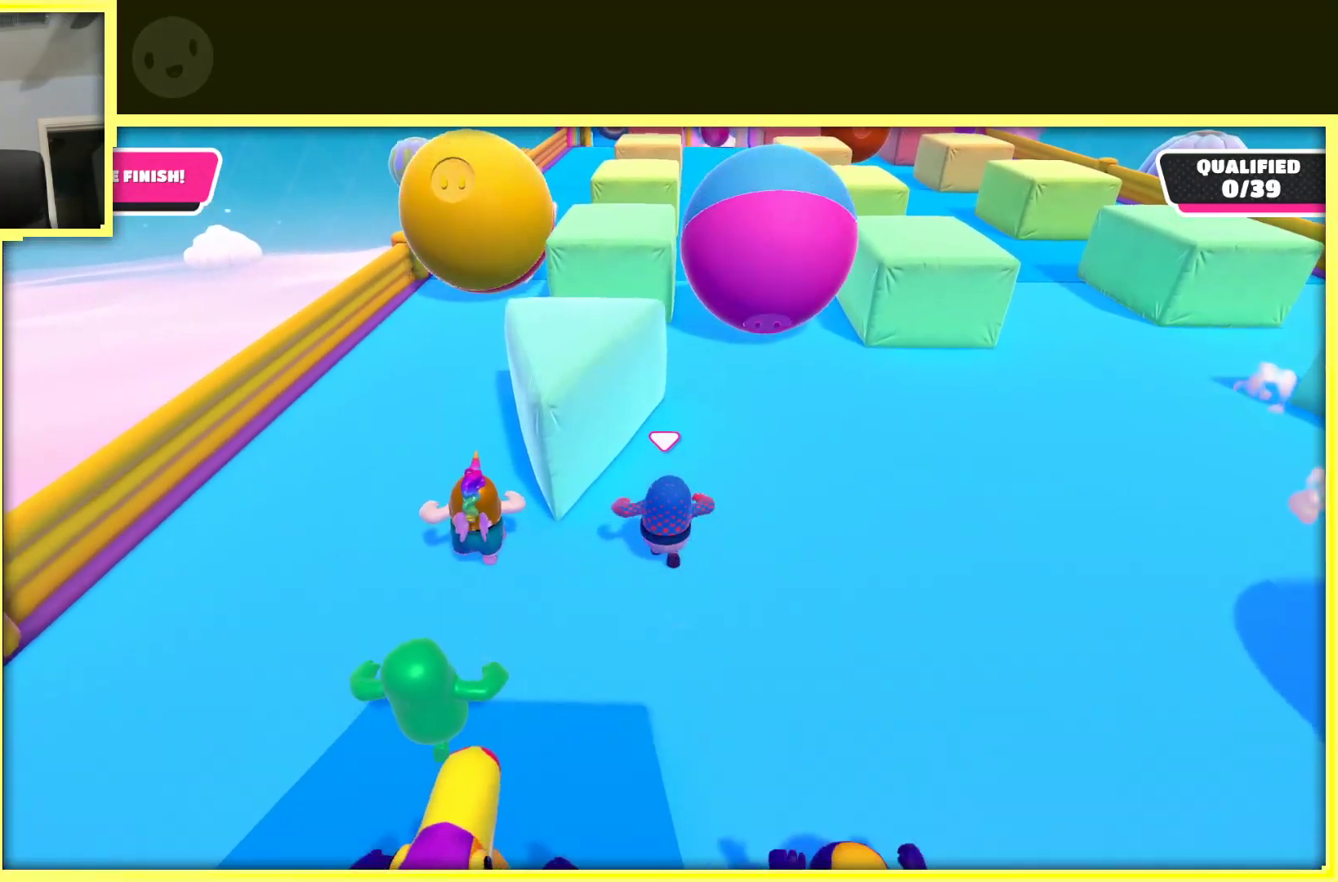
{"buttons": [], "left_stick": "up", "right_stick": "center", "events": [[83, "X", "up"], [217, "left_stick", "up"]]}
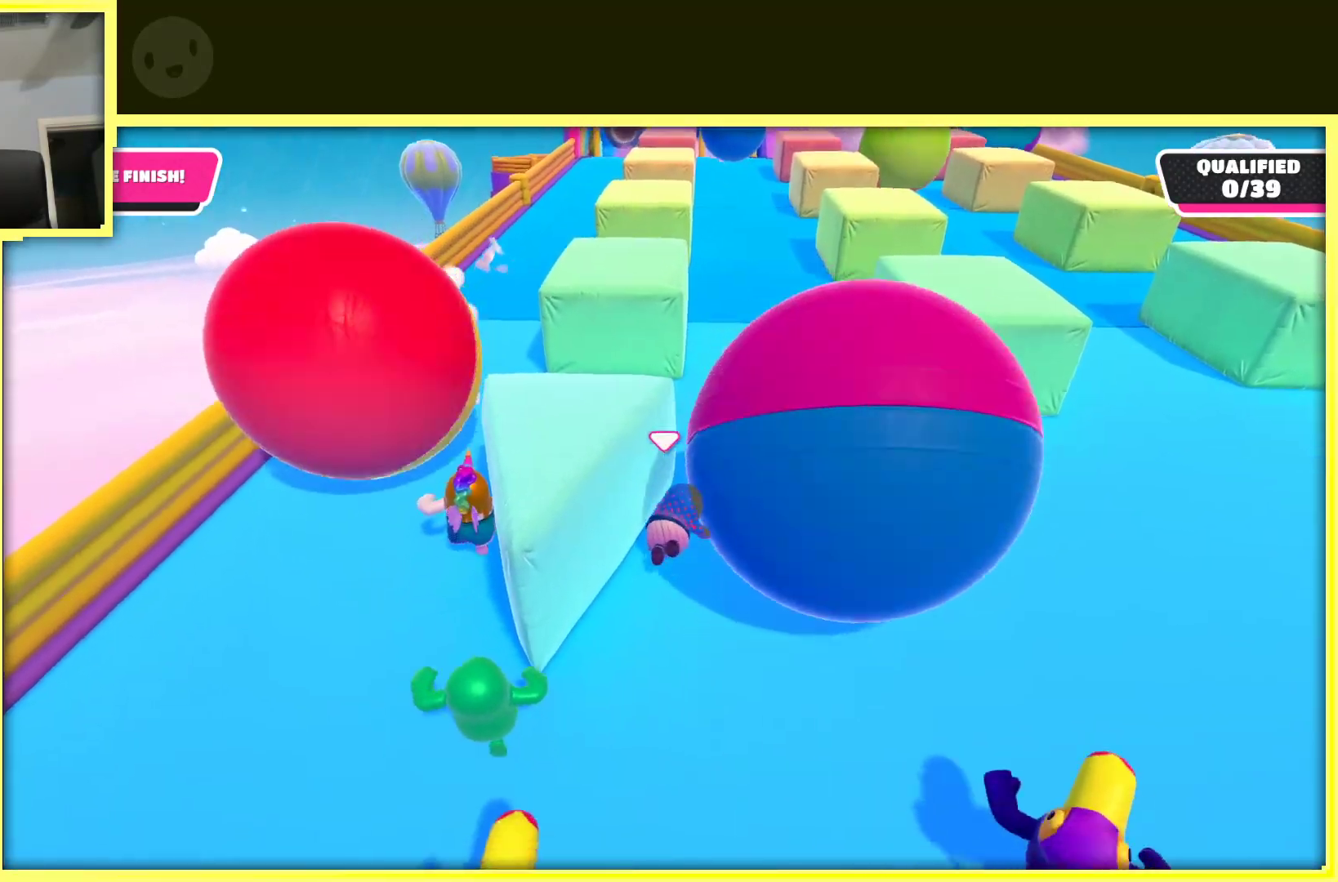
{"buttons": [], "left_stick": "up-right", "right_stick": "center", "events": [[250, "left_stick", "up-right"]]}
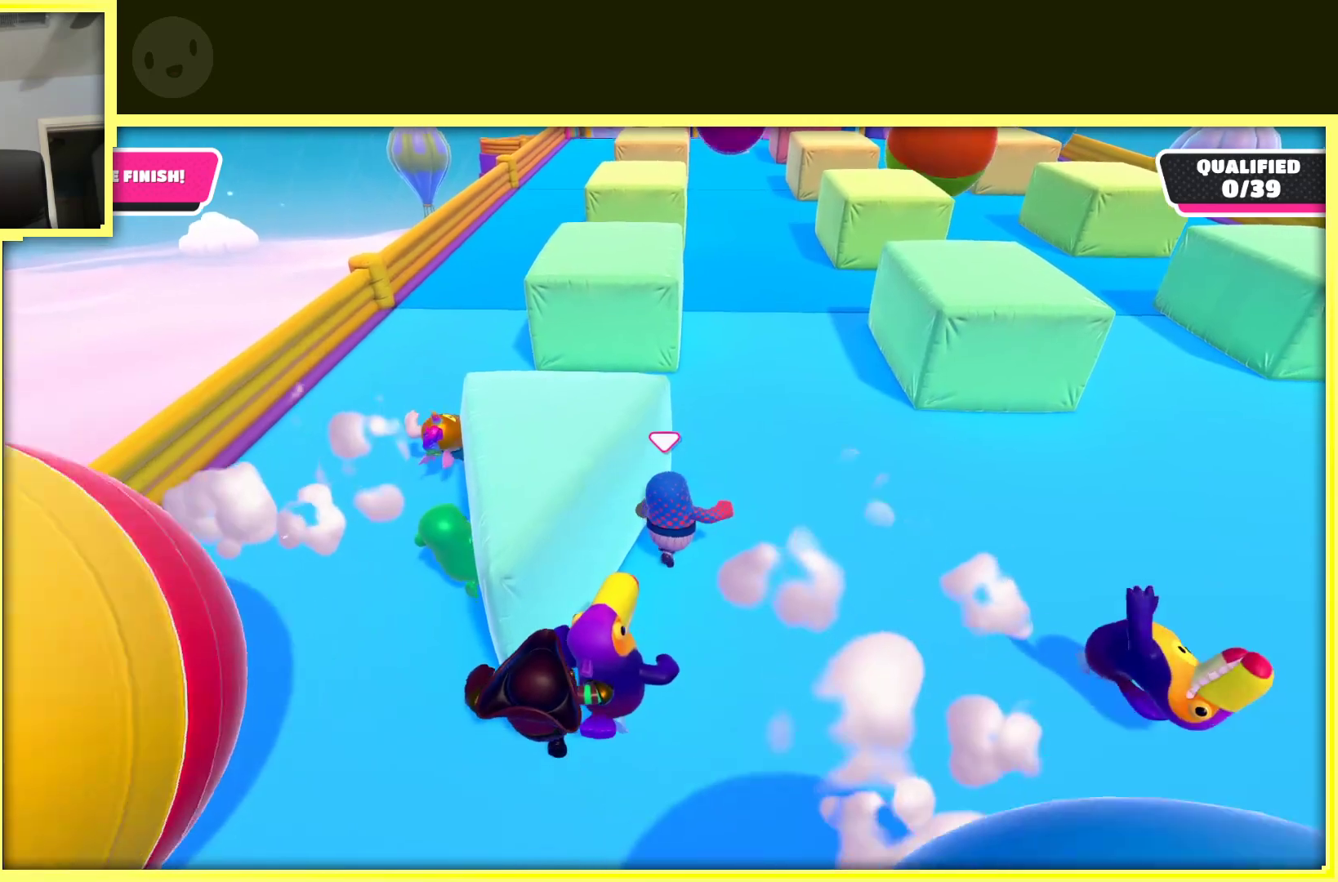
{"buttons": [], "left_stick": "up", "right_stick": "center", "events": [[100, "left_stick", "up"], [300, "right_stick", "up"], [417, "right_stick", "center"]]}
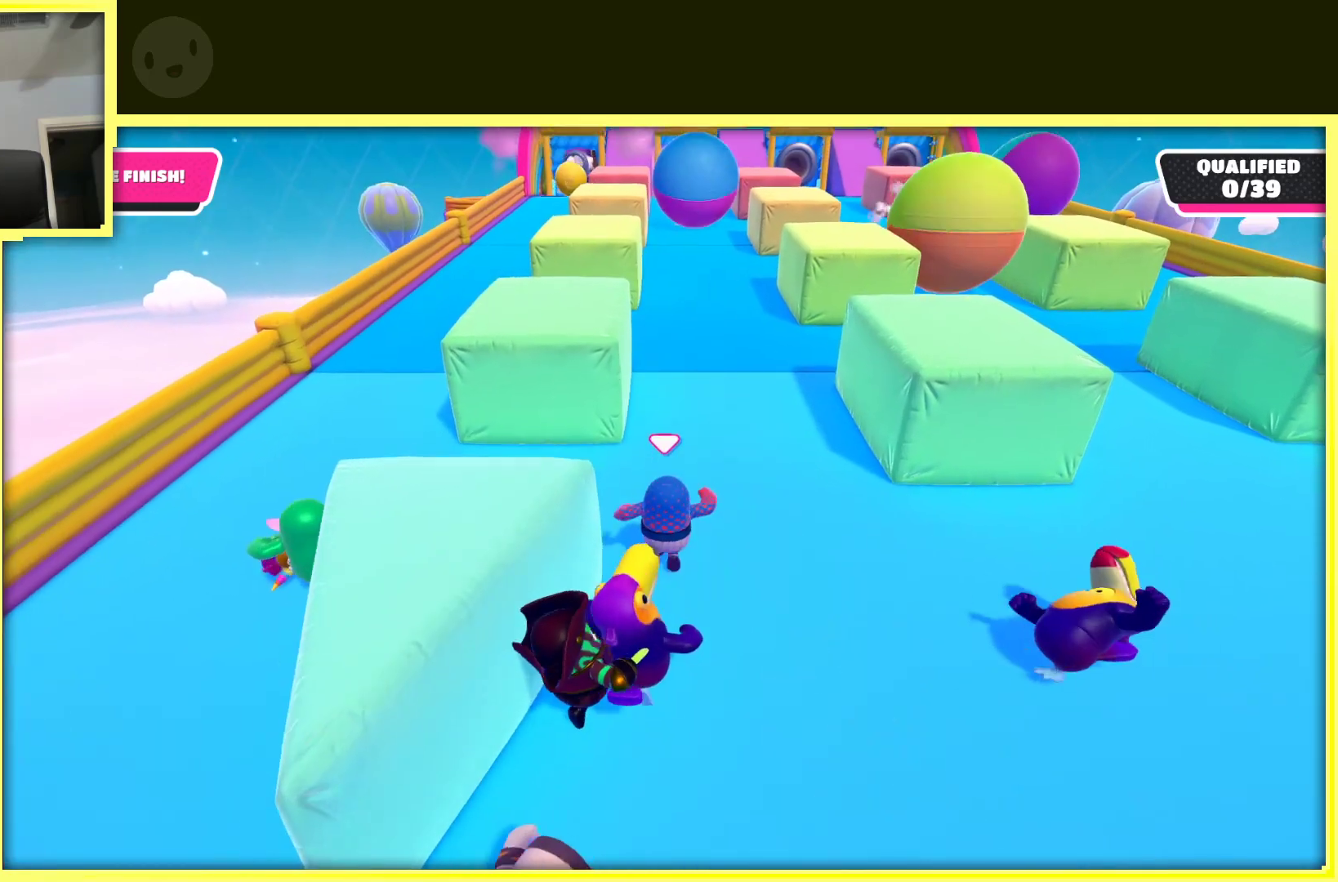
{"buttons": [], "left_stick": "up", "right_stick": "center", "events": []}
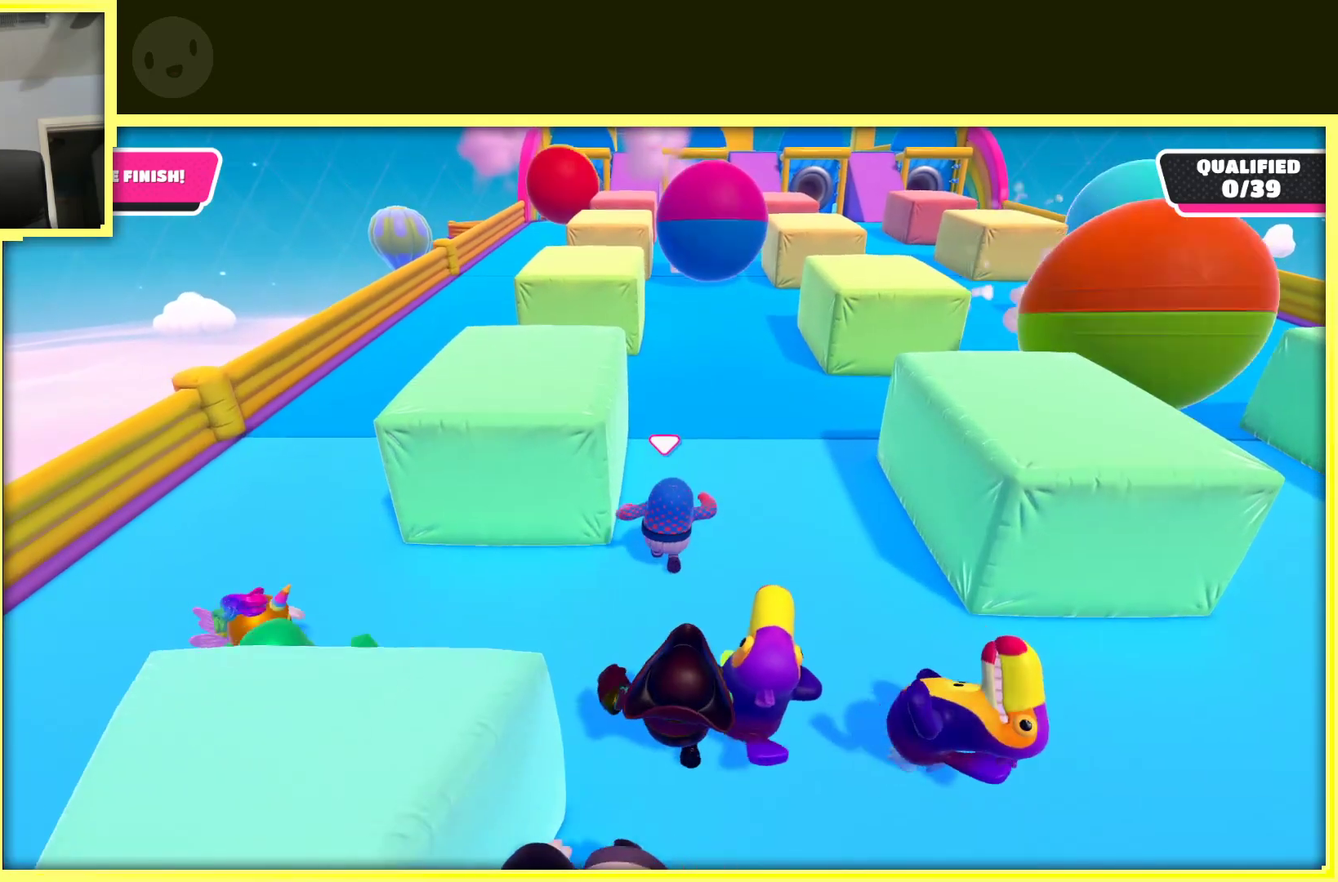
{"buttons": [], "left_stick": "up", "right_stick": "center", "events": [[150, "left_stick", "up-left"], [267, "left_stick", "up"], [383, "X", "down"], [500, "X", "up"]]}
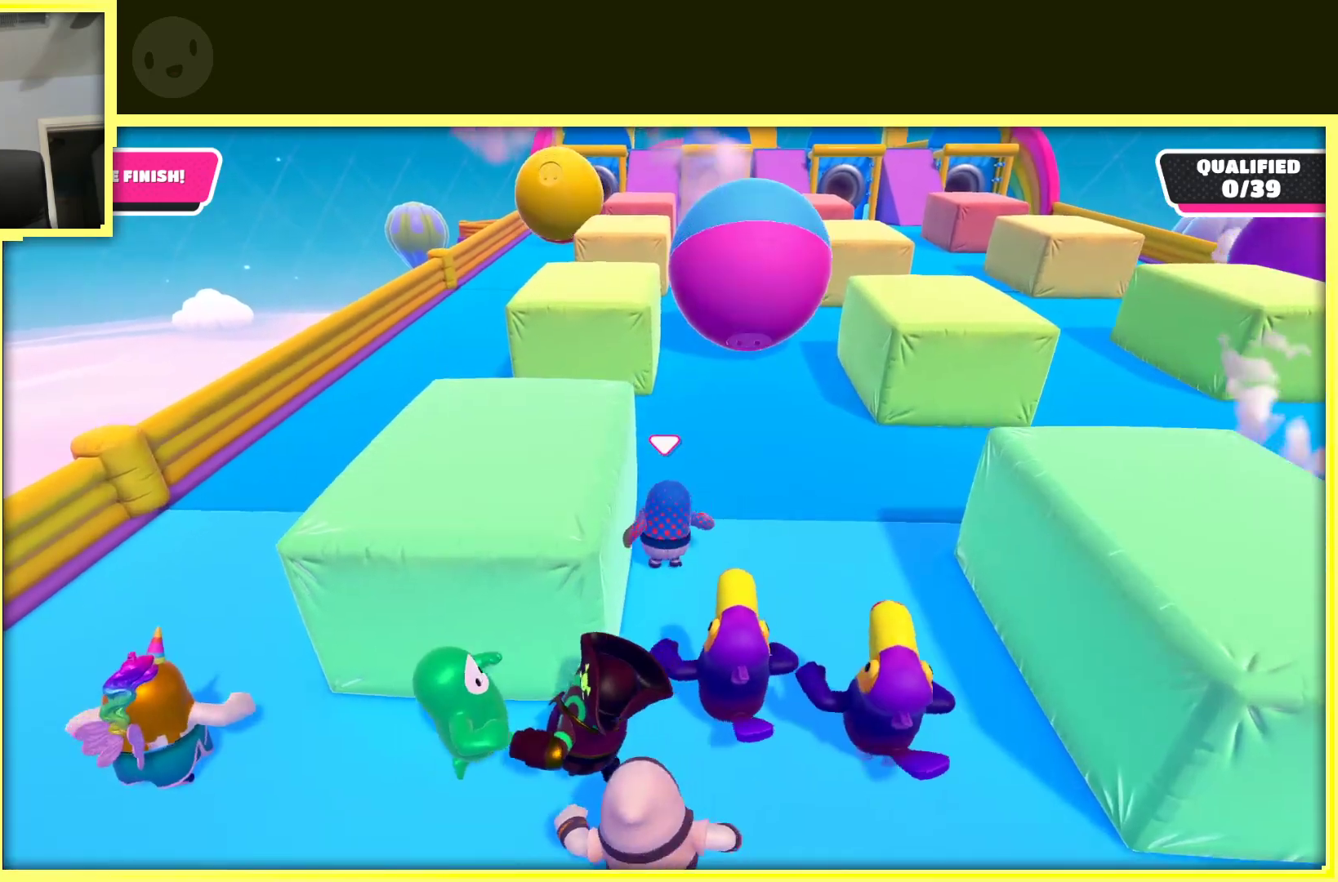
{"buttons": [], "left_stick": "up-right", "right_stick": "center", "events": [[400, "left_stick", "up-right"]]}
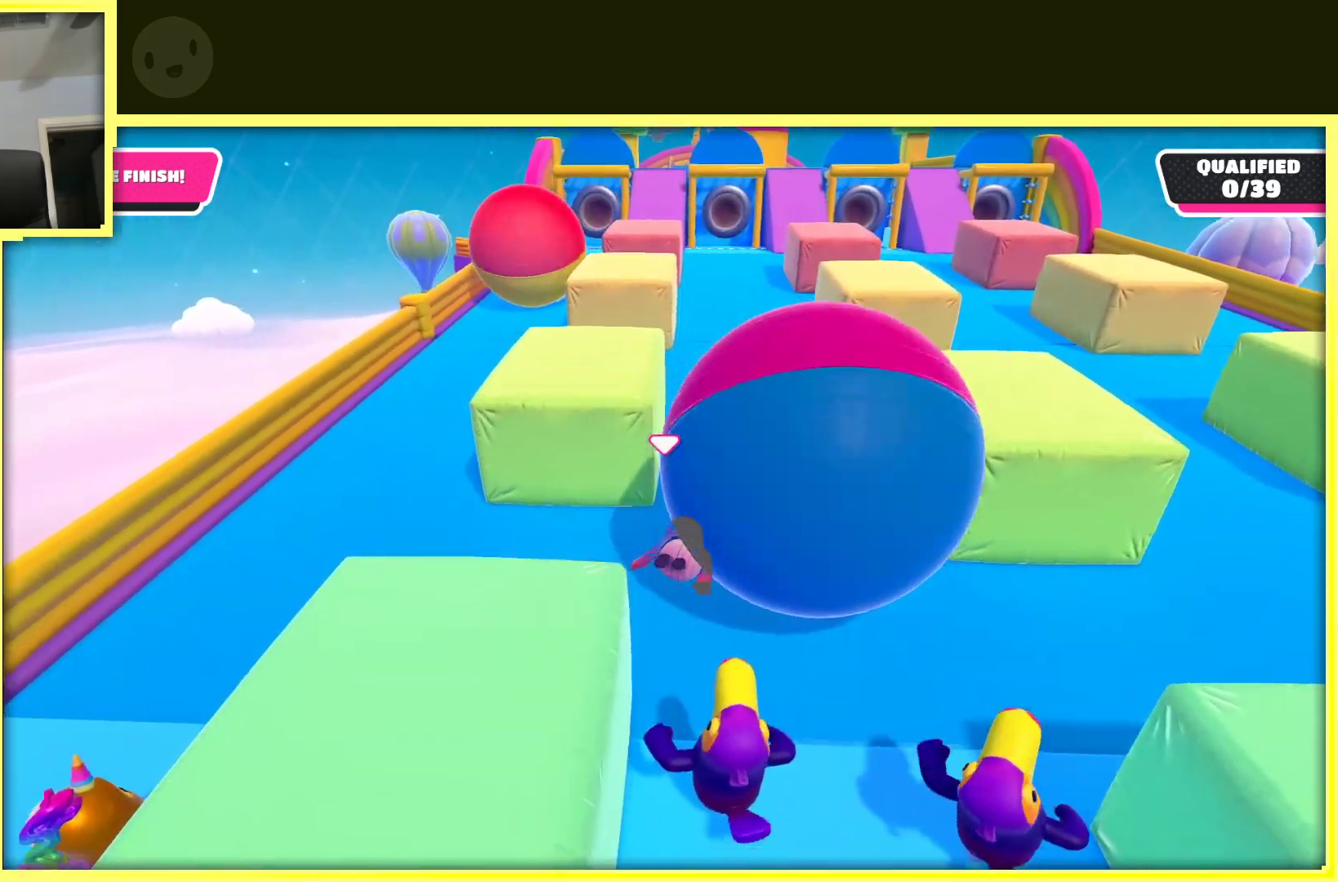
{"buttons": [], "left_stick": "up", "right_stick": "center", "events": [[467, "left_stick", "up"]]}
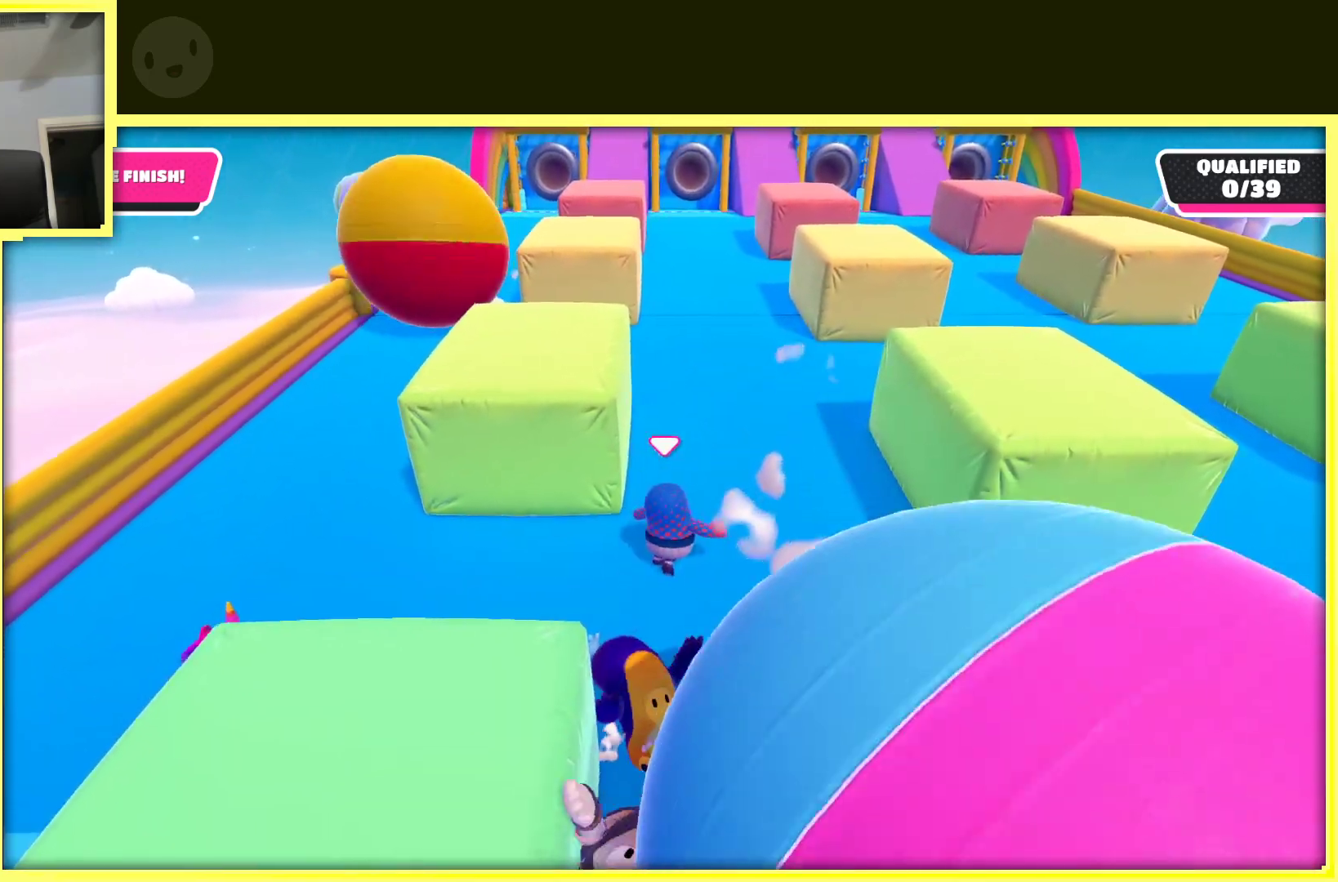
{"buttons": [], "left_stick": "up", "right_stick": "center", "events": []}
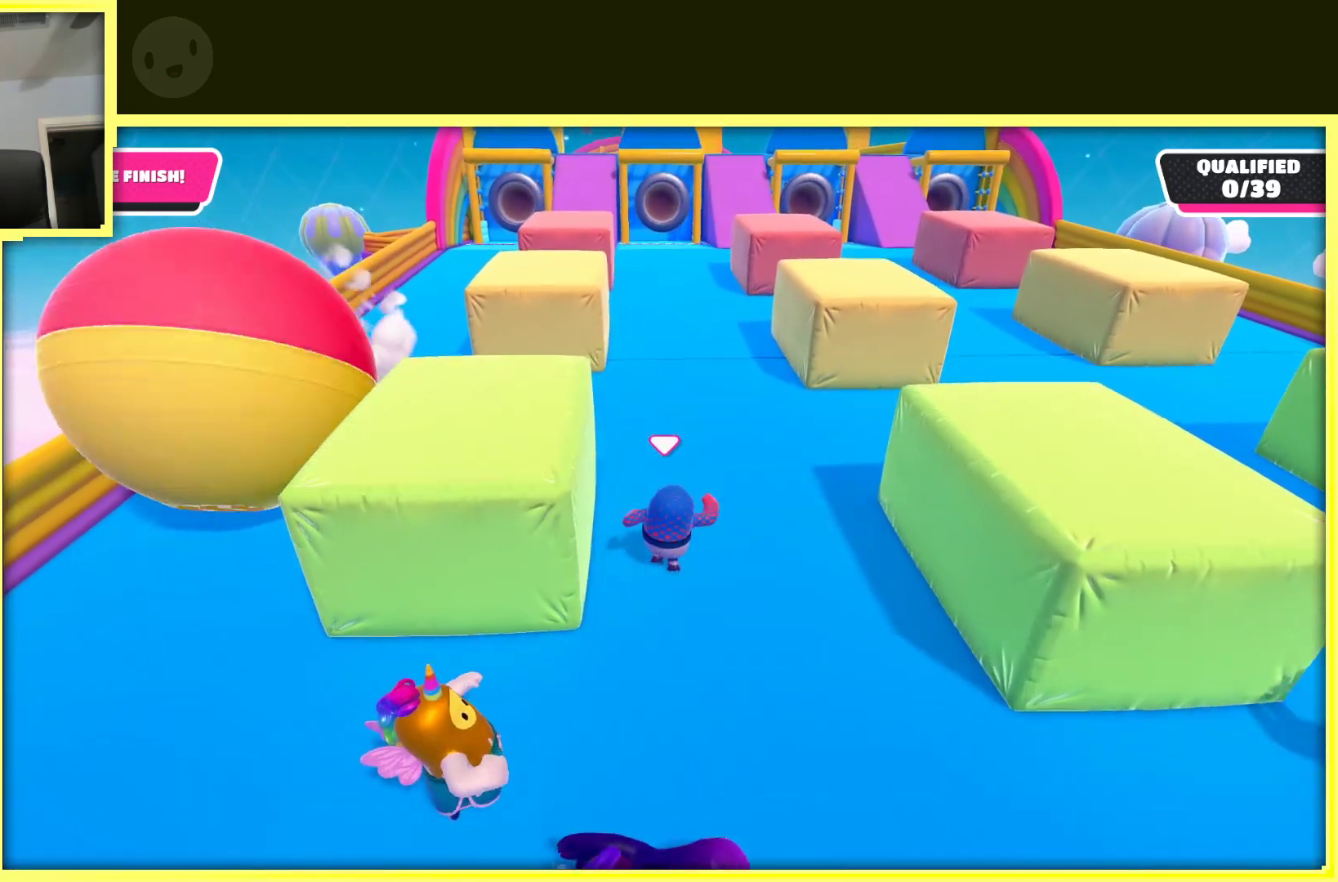
{"buttons": [], "left_stick": "up-left", "right_stick": "center", "events": [[417, "left_stick", "up-left"]]}
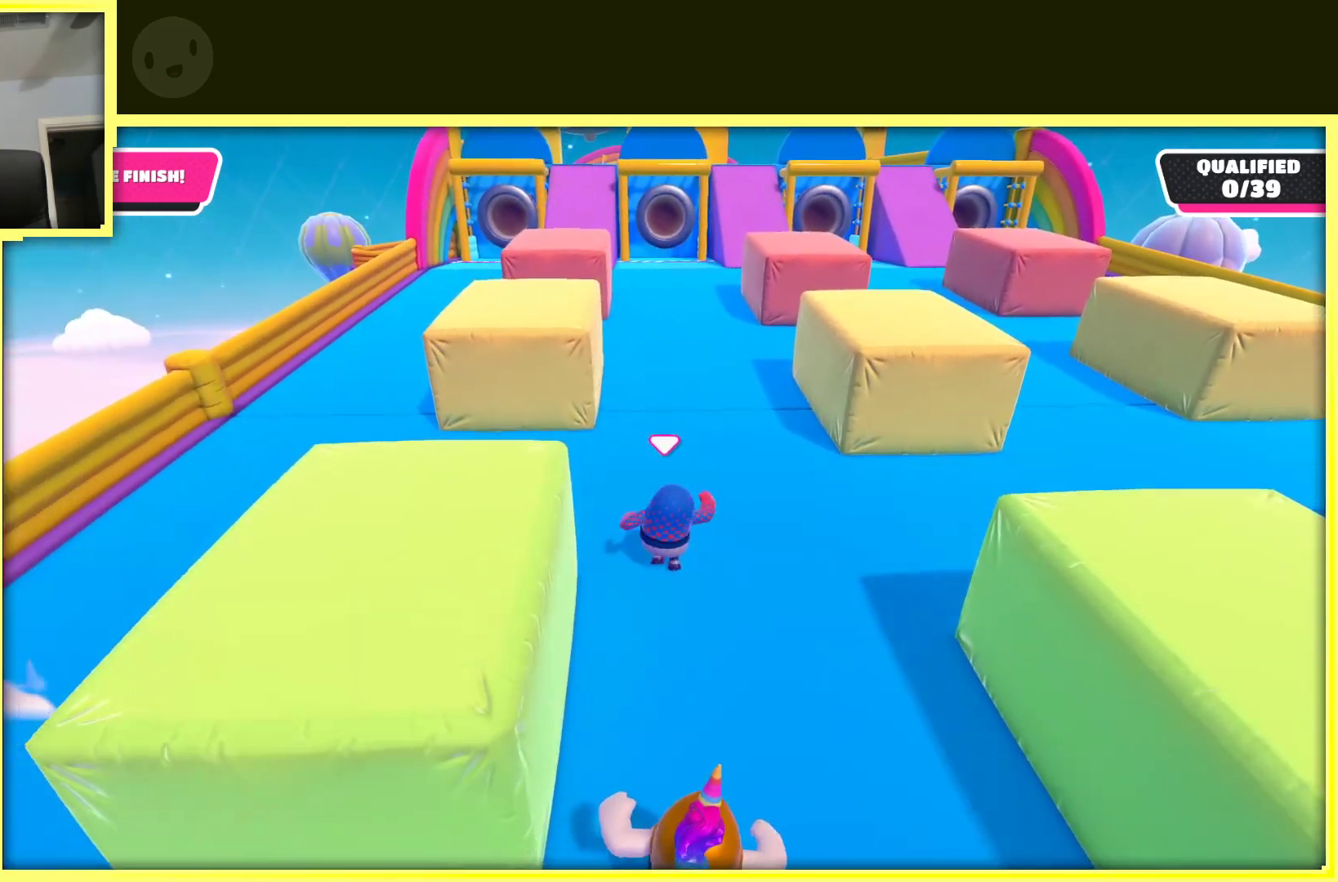
{"buttons": [], "left_stick": "up", "right_stick": "center", "events": [[50, "left_stick", "up"], [133, "right_stick", "left"], [183, "right_stick", "center"]]}
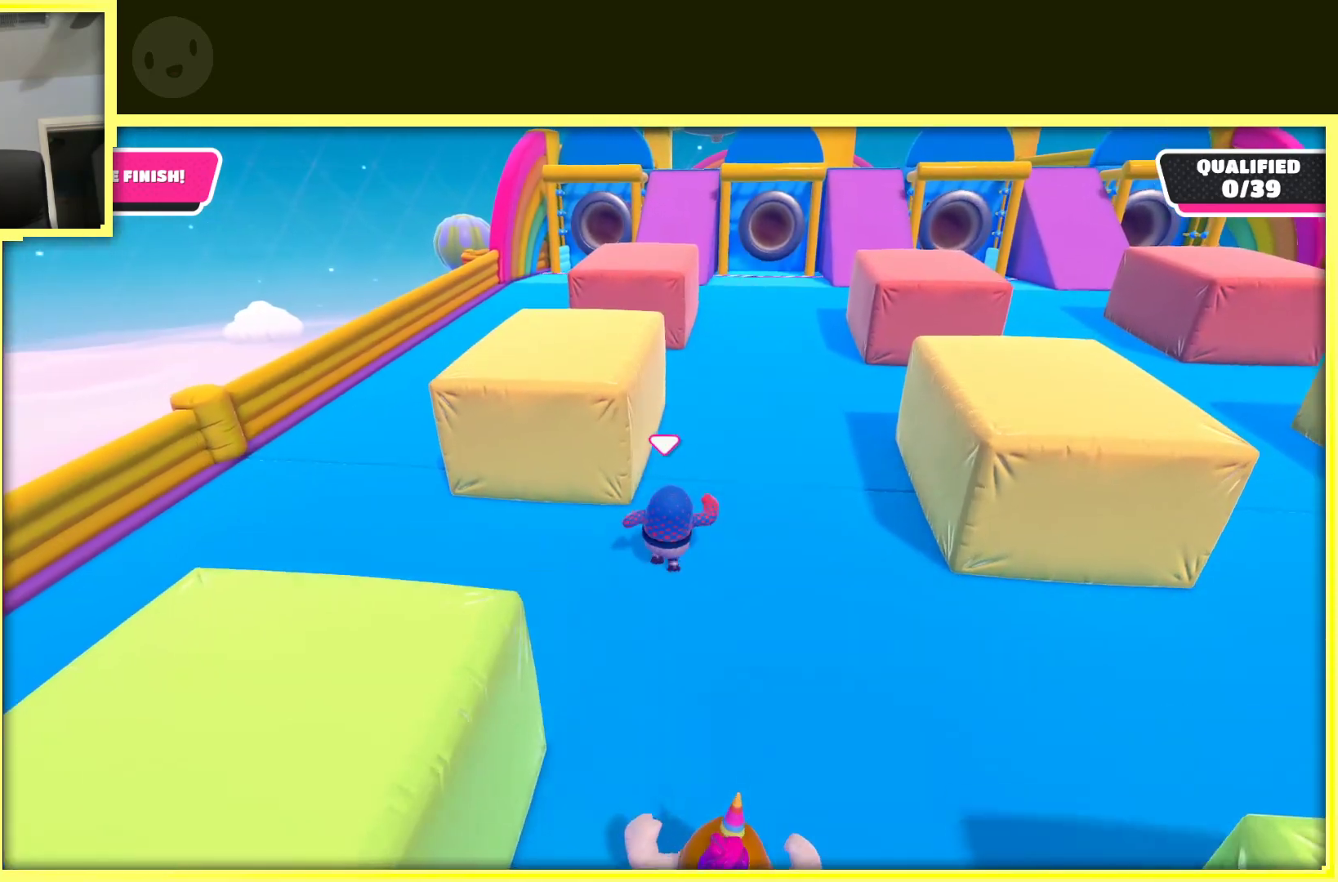
{"buttons": [], "left_stick": "up", "right_stick": "center", "events": [[200, "right_stick", "right"], [217, "left_stick", "up-right"], [350, "right_stick", "center"], [367, "left_stick", "up"]]}
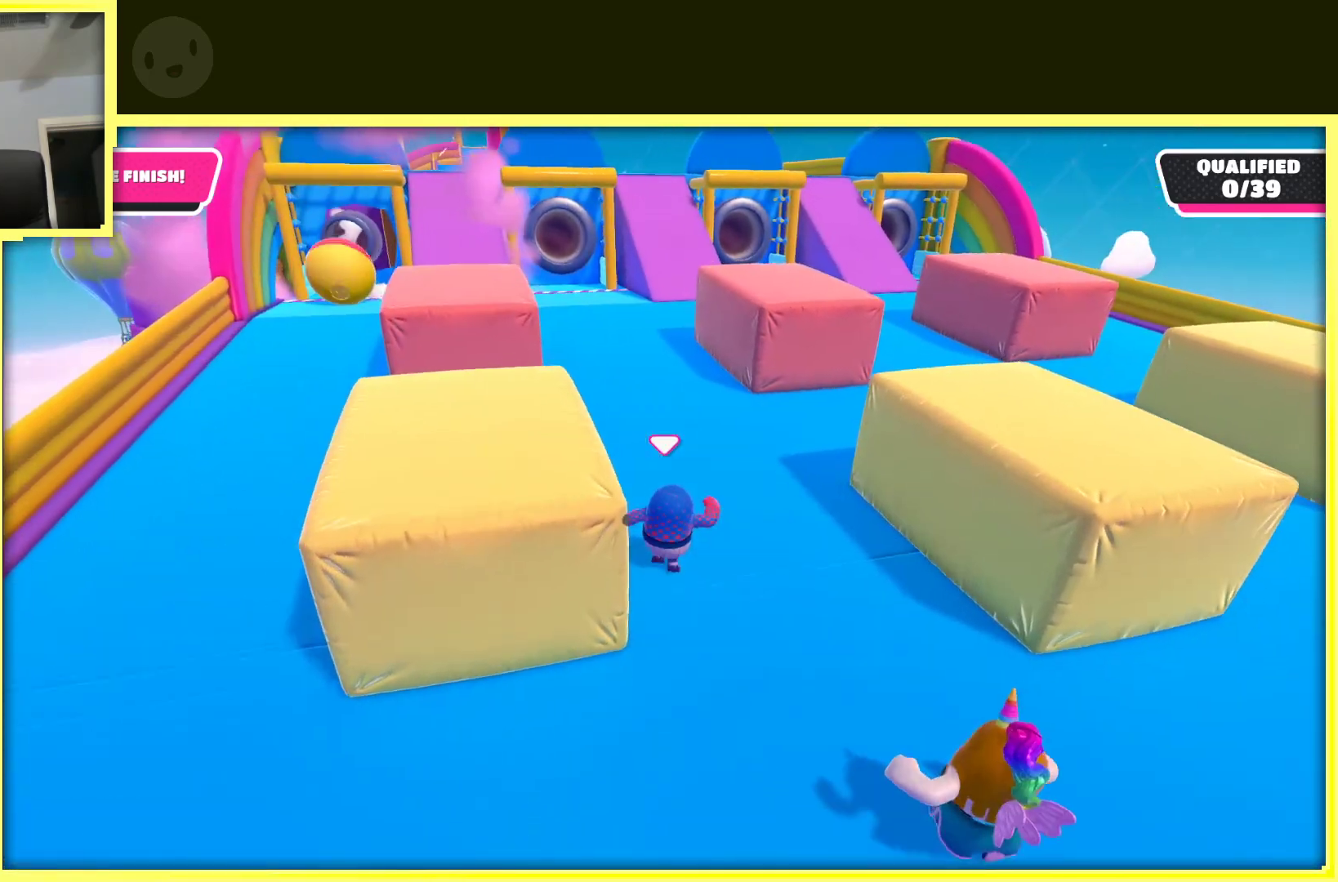
{"buttons": [], "left_stick": "up-left", "right_stick": "center", "events": [[83, "left_stick", "up-left"], [233, "left_stick", "up"], [250, "right_stick", "left"], [350, "right_stick", "center"], [467, "left_stick", "up-left"]]}
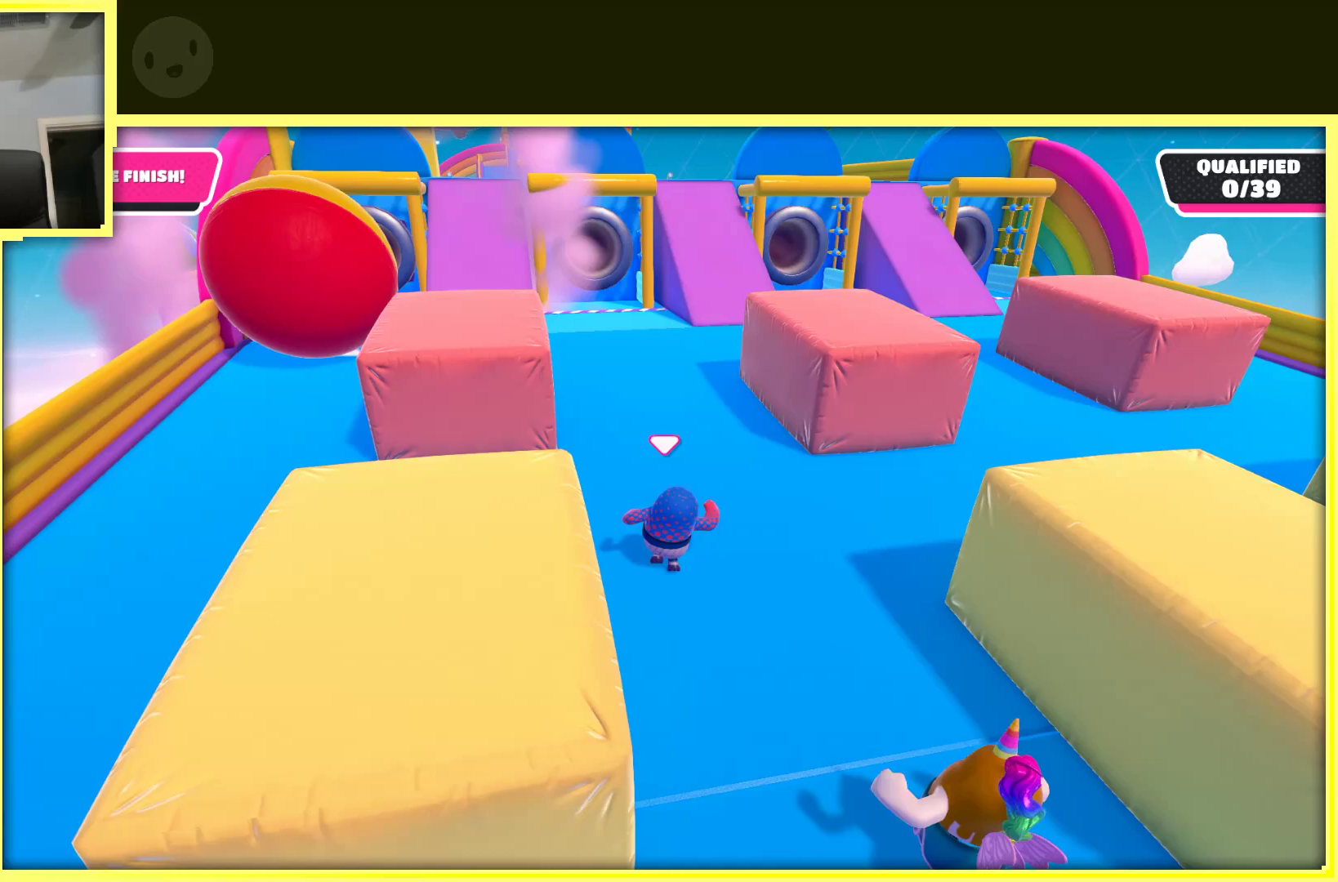
{"buttons": [], "left_stick": "up-right", "right_stick": "center", "events": [[117, "left_stick", "up"], [167, "right_stick", "left"], [300, "right_stick", "center"], [467, "left_stick", "up-right"]]}
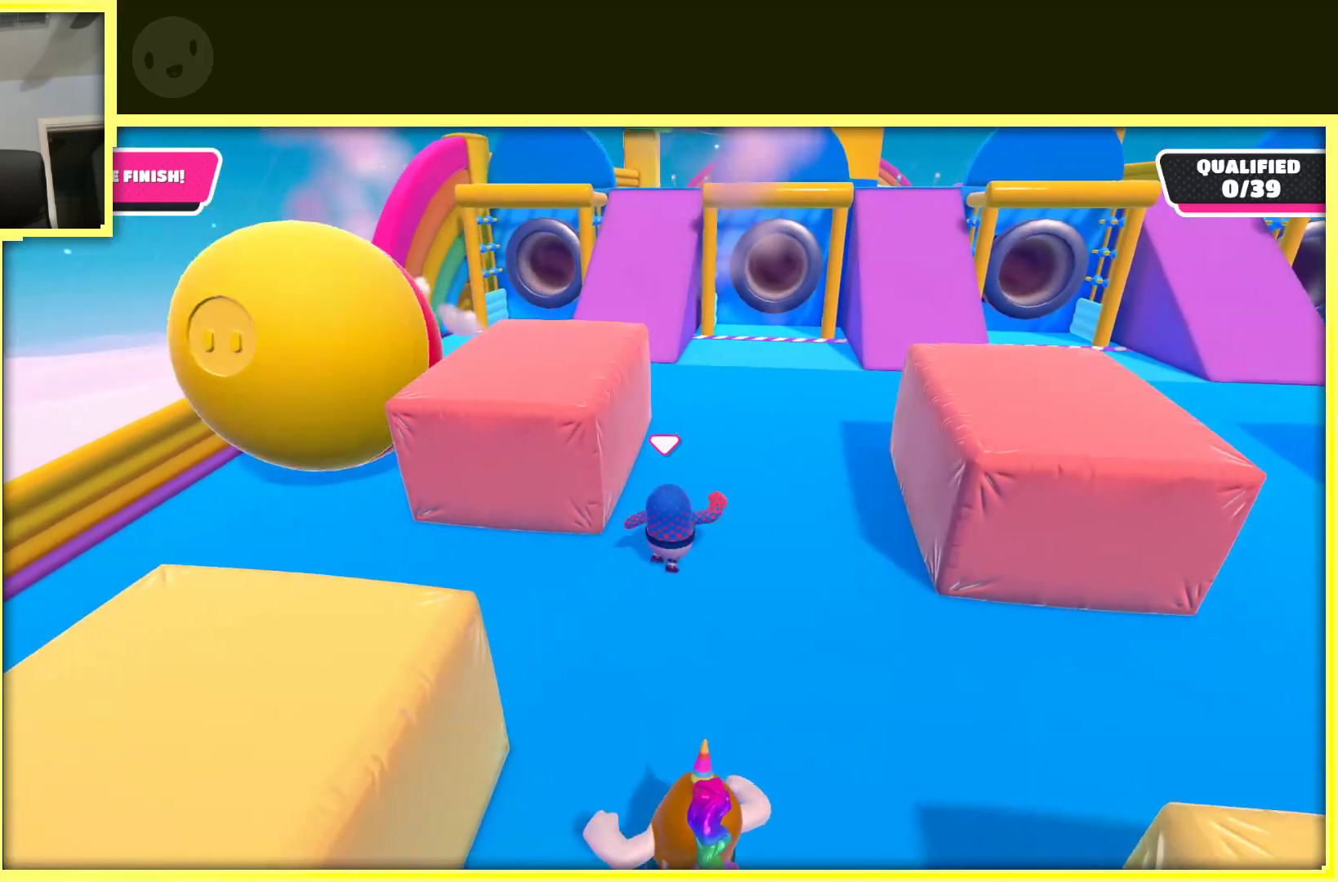
{"buttons": [], "left_stick": "up", "right_stick": "center", "events": [[100, "left_stick", "up"]]}
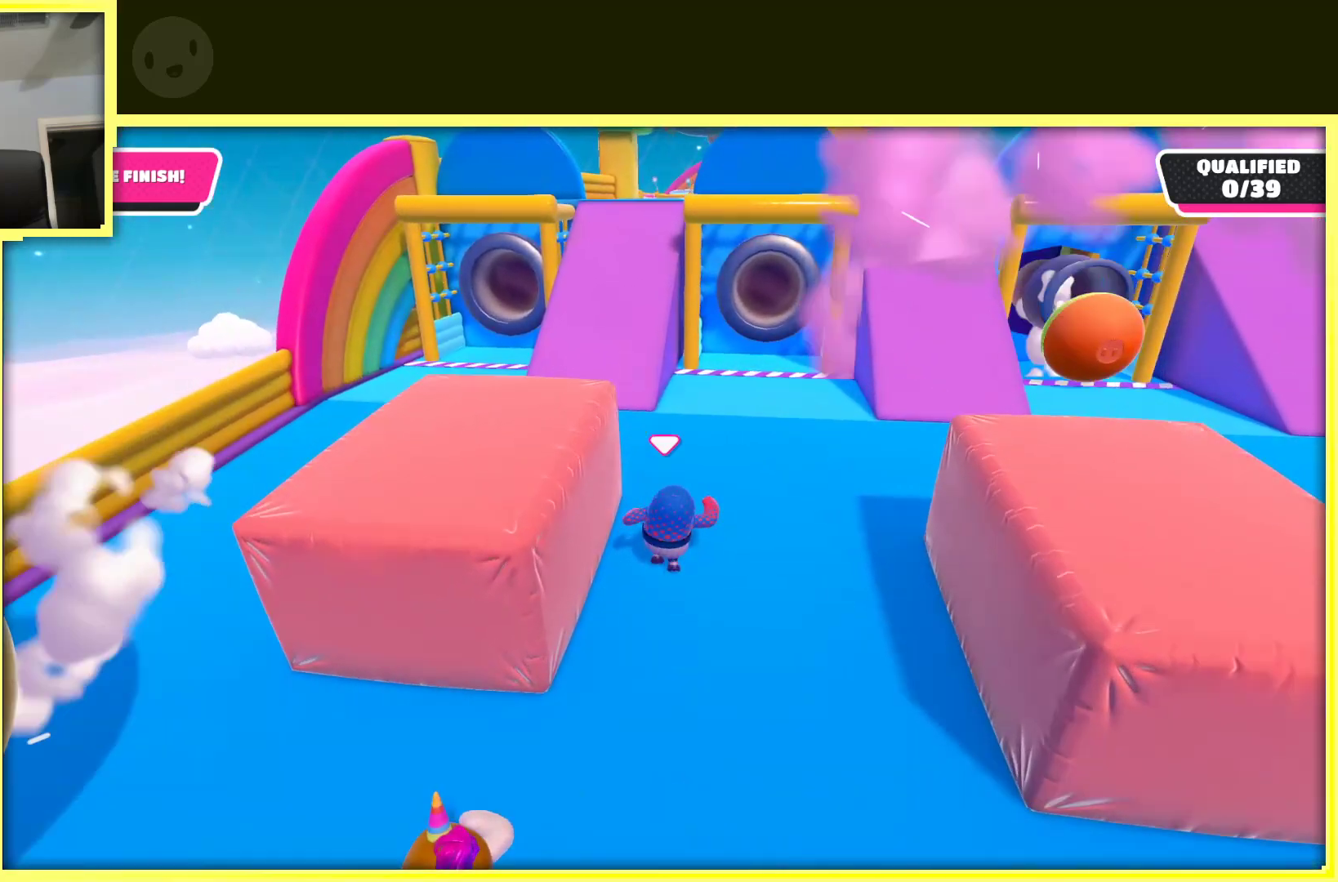
{"buttons": [], "left_stick": "up", "right_stick": "center", "events": [[233, "left_stick", "up-left"], [500, "left_stick", "up"]]}
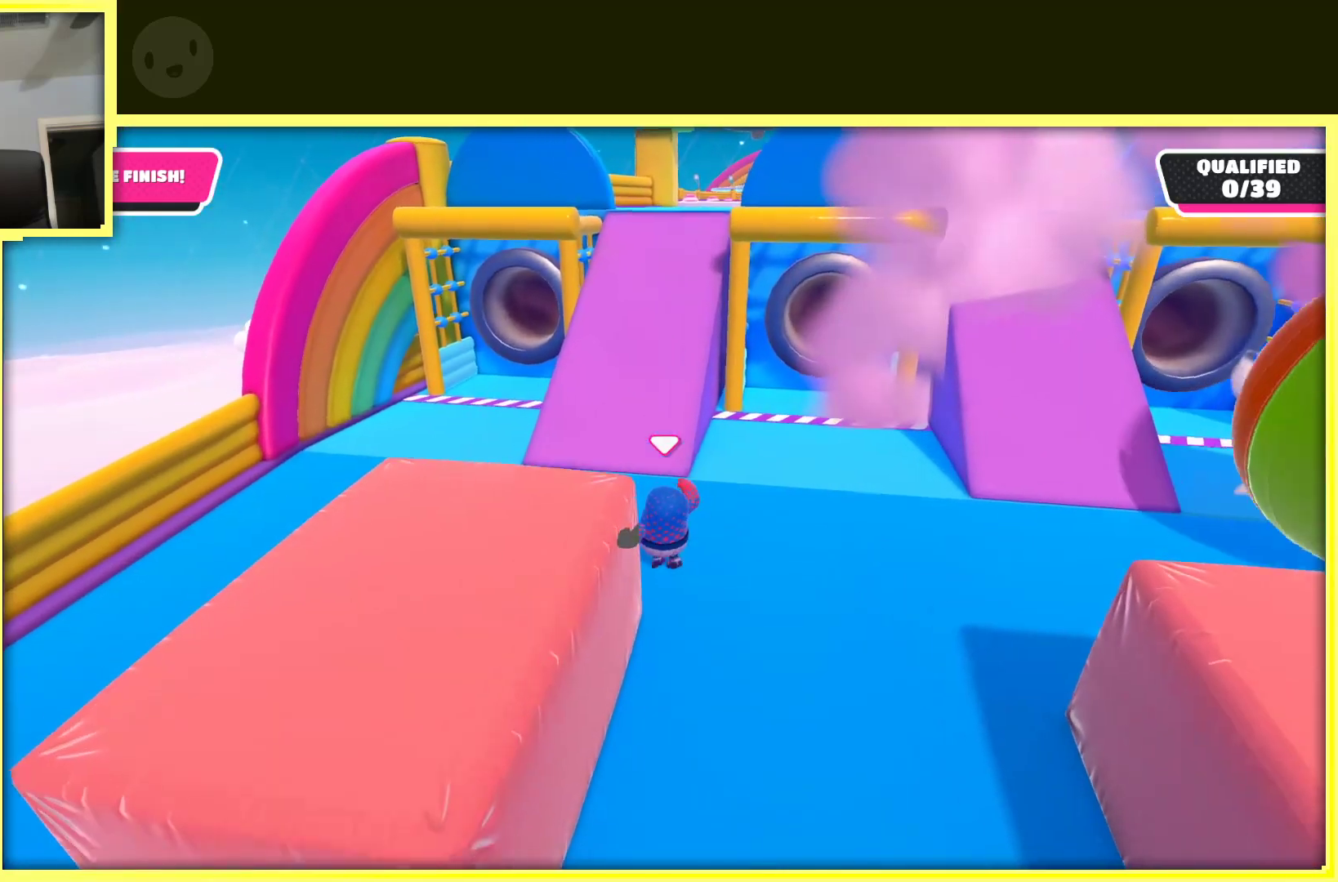
{"buttons": [], "left_stick": "up-left", "right_stick": "center", "events": [[50, "right_stick", "right"], [217, "right_stick", "center"], [300, "left_stick", "up-left"]]}
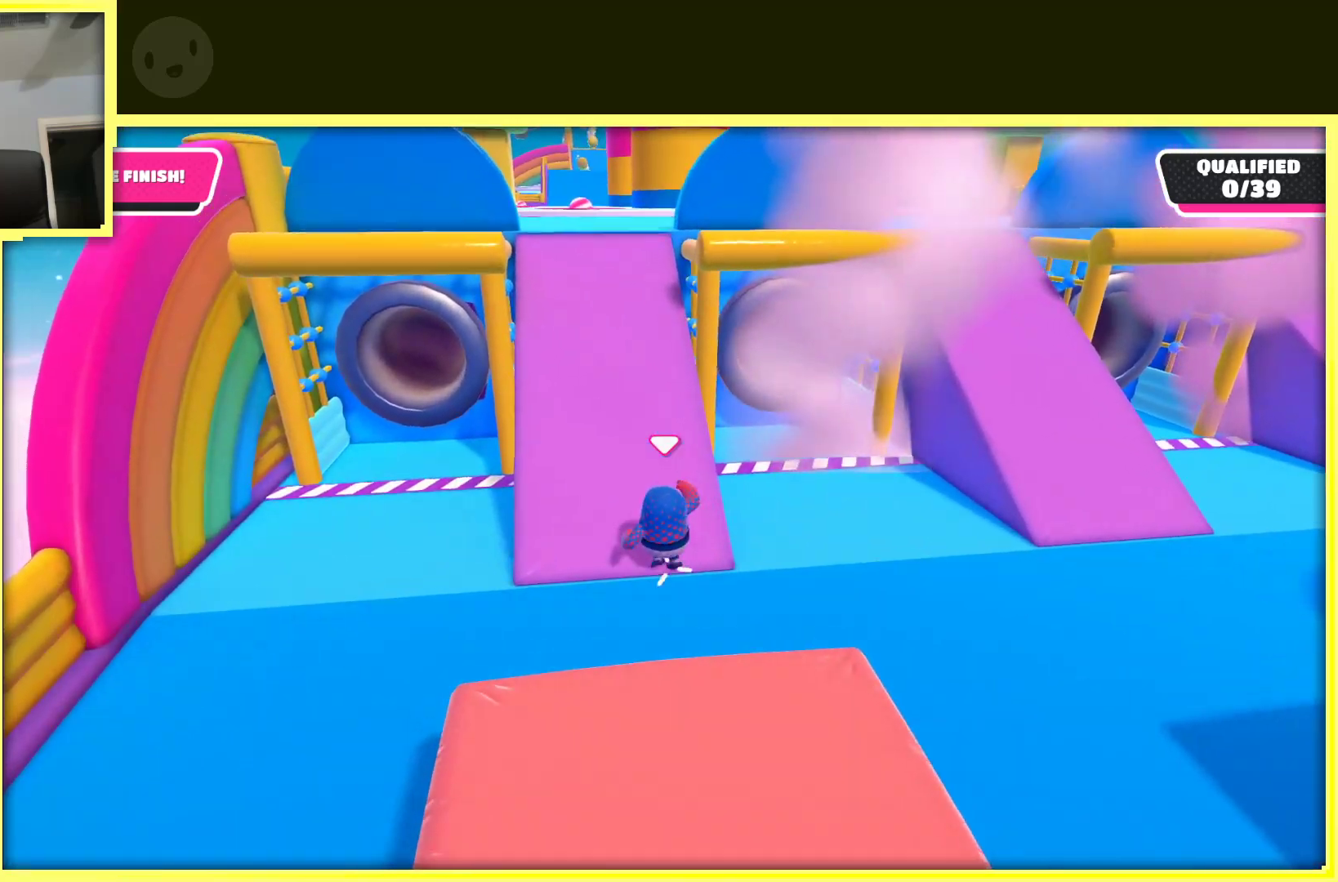
{"buttons": [], "left_stick": "up", "right_stick": "center", "events": [[33, "left_stick", "up"]]}
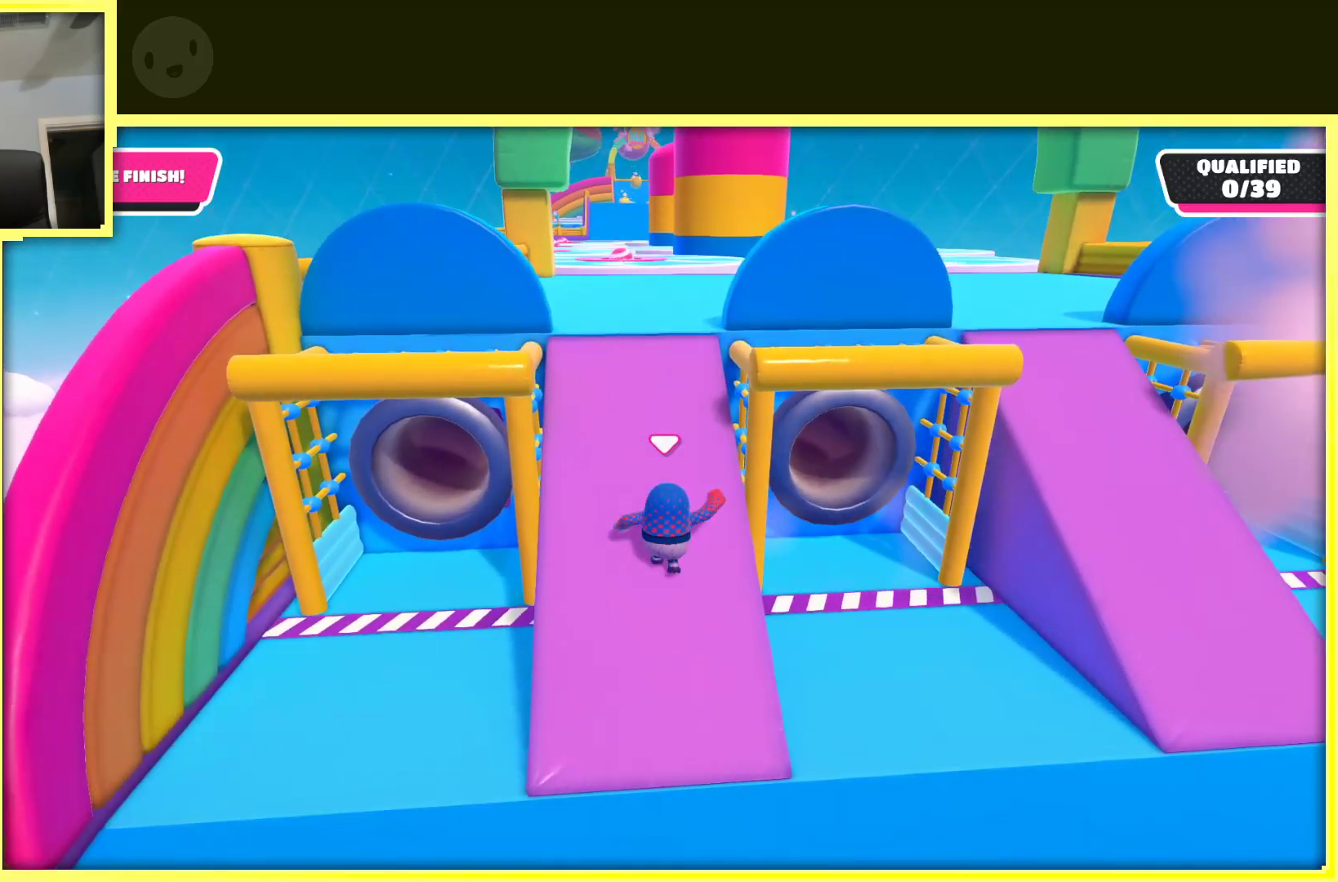
{"buttons": [], "left_stick": "up", "right_stick": "center", "events": []}